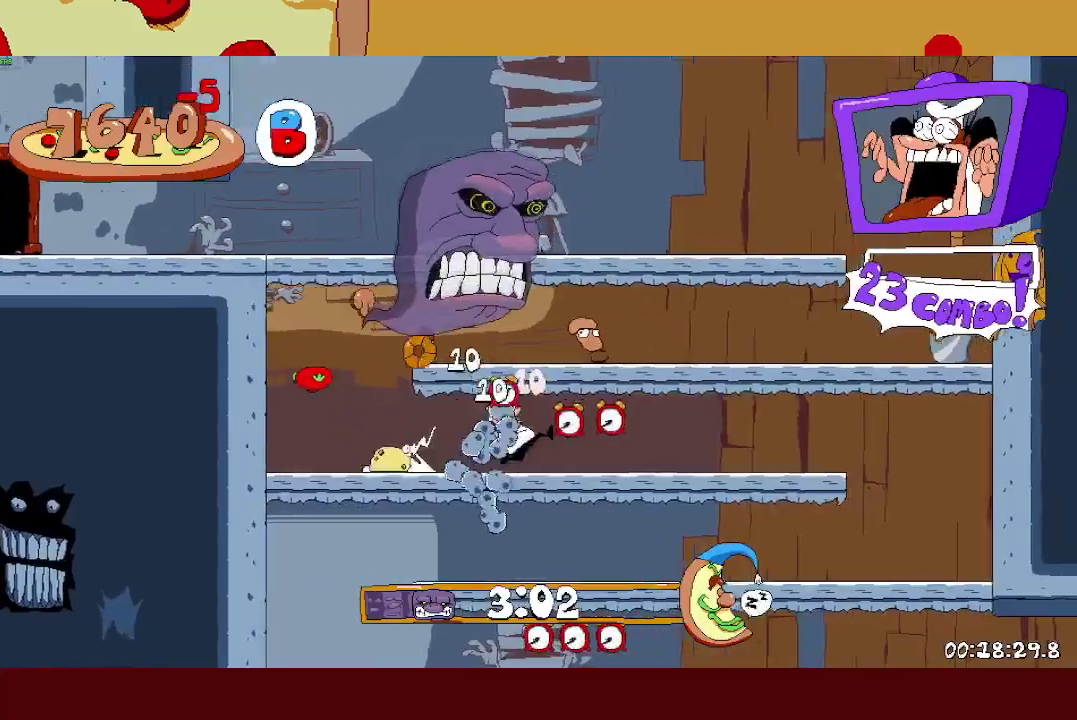
Gameplay with a controller (PlayStation layout); each line is a JSON object with the inputs held at the frame after it. "events" lists button and stick changes between this image and that frame as [ms after this image, input, new state], when the widget could be followed in between.
{"buttons": ["R2"], "left_stick": "center", "right_stick": "center"}
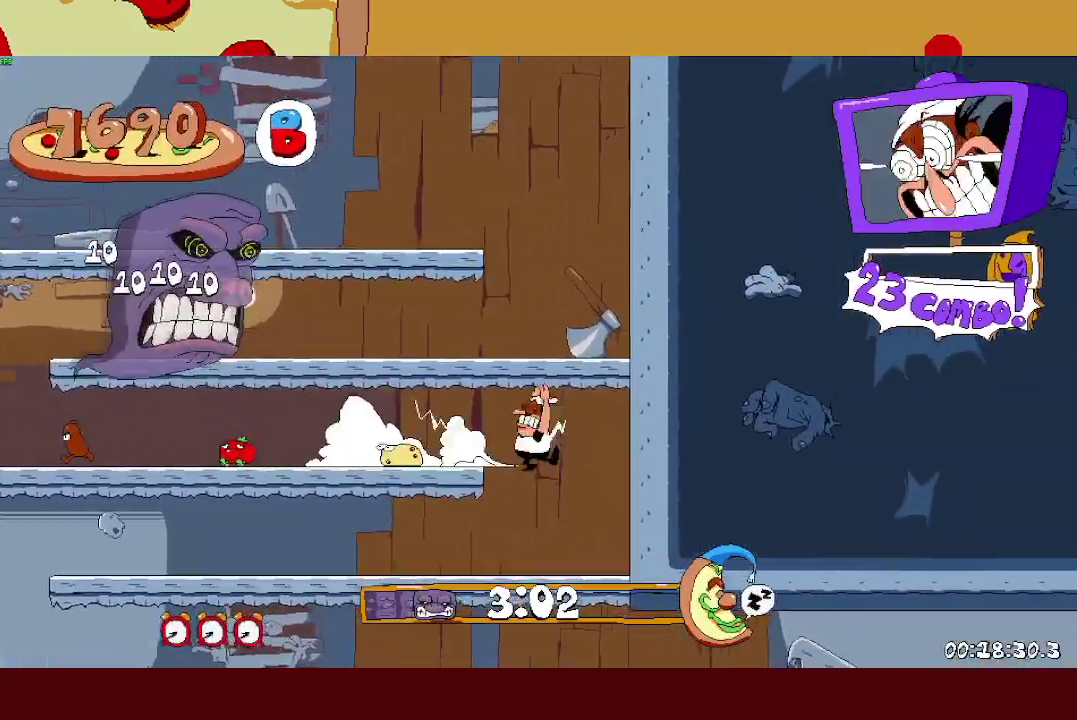
{"buttons": ["R2"], "left_stick": "center", "right_stick": "center"}
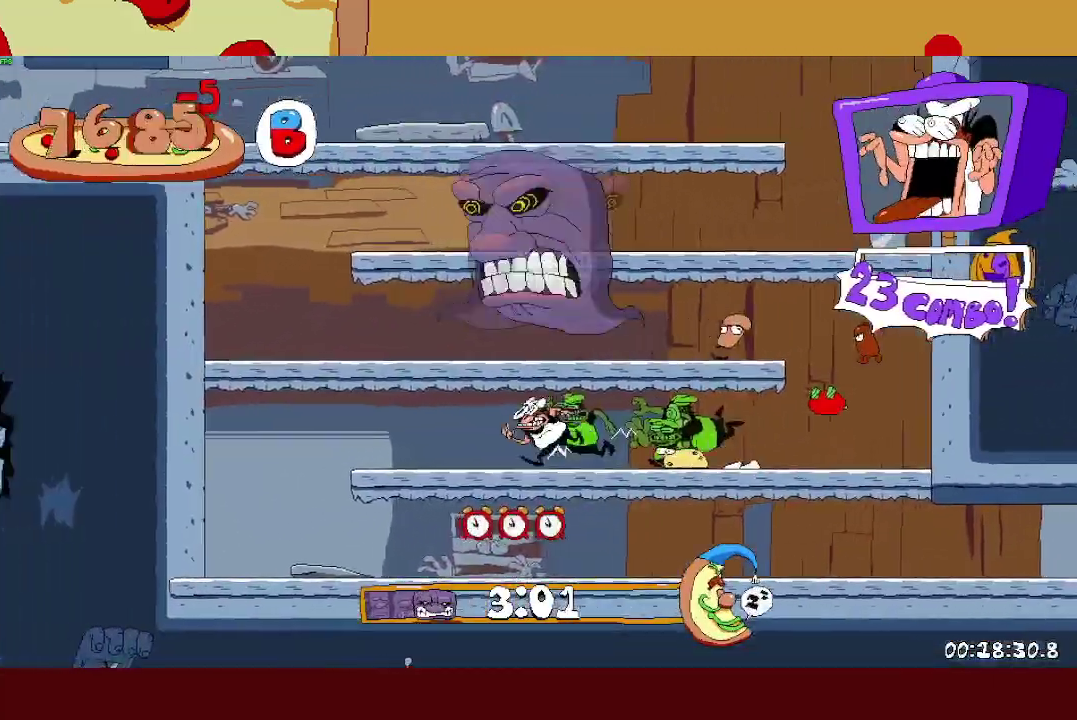
{"buttons": ["SQUARE", "R2"], "left_stick": "up-right", "right_stick": "center"}
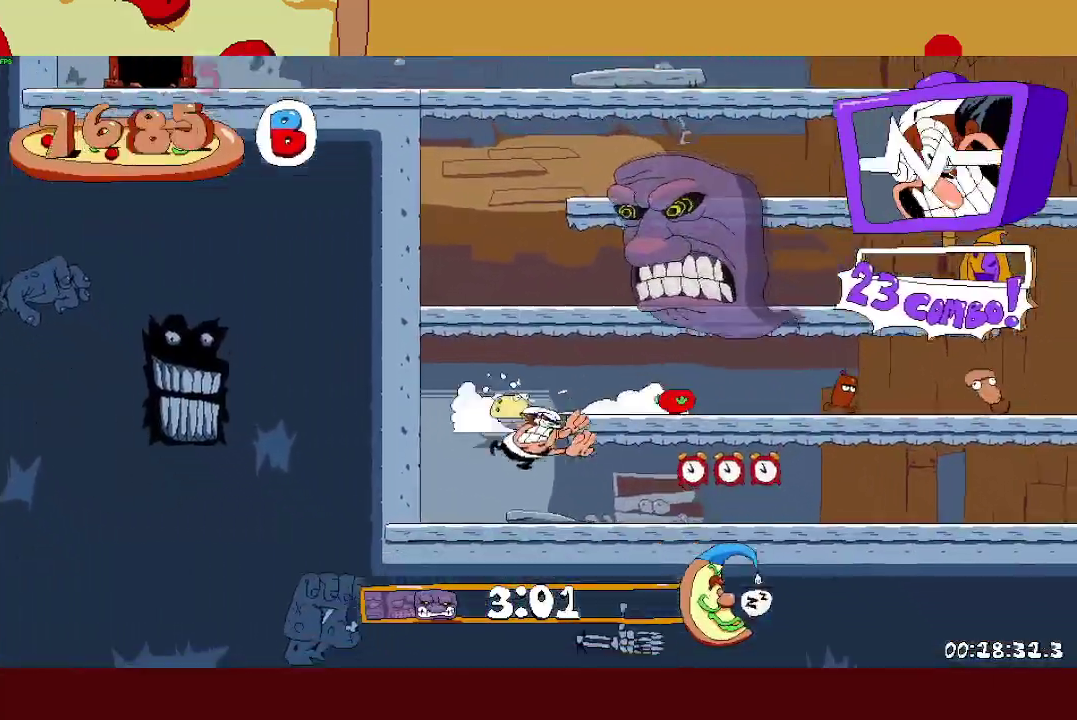
{"buttons": ["R2"], "left_stick": "up-right", "right_stick": "center", "events": [[50, "L1", "down"], [50, "SQUARE", "up"], [283, "L1", "up"]]}
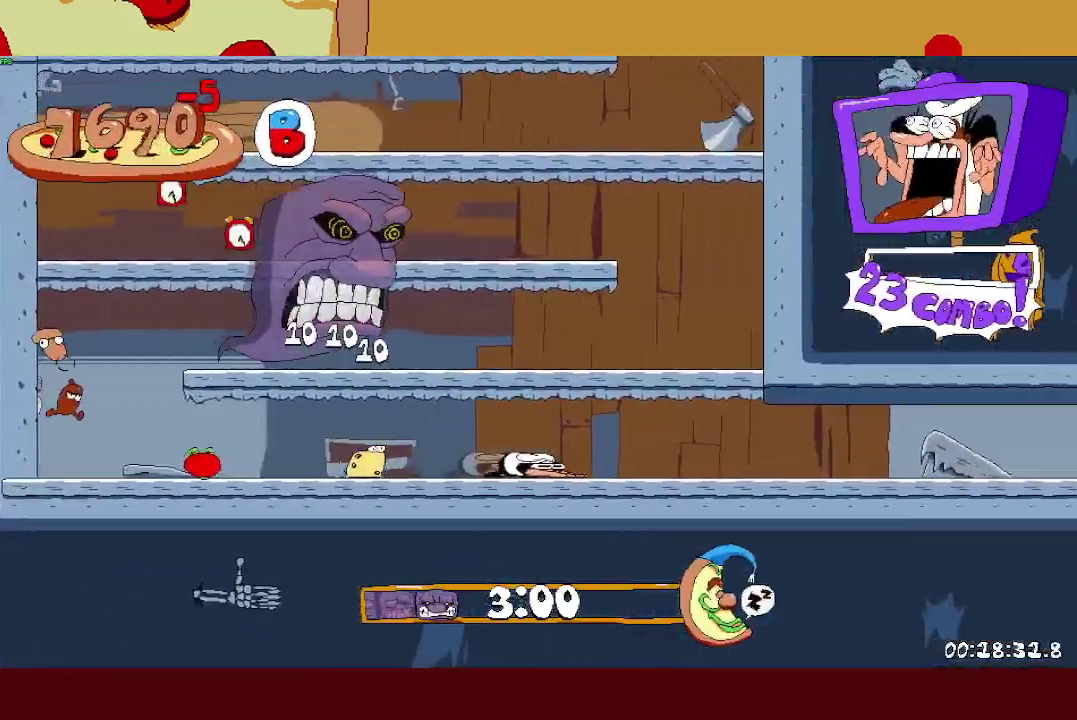
{"buttons": ["R2"], "left_stick": "right", "right_stick": "center", "events": [[50, "left_stick", "right"]]}
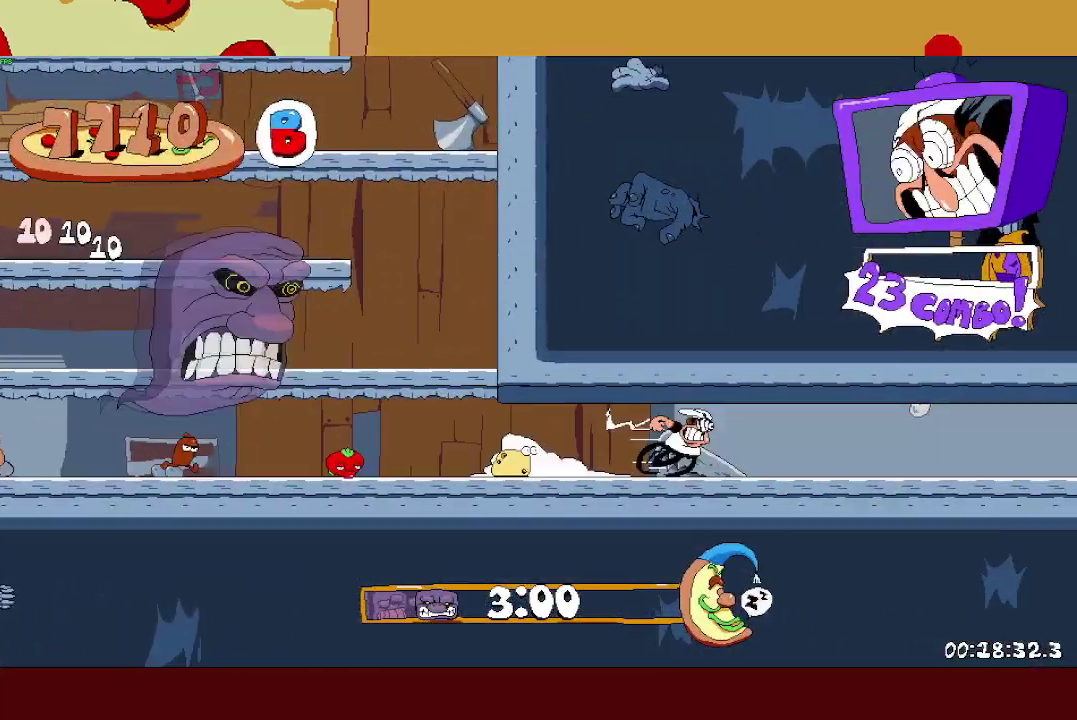
{"buttons": ["R2"], "left_stick": "right", "right_stick": "center", "events": []}
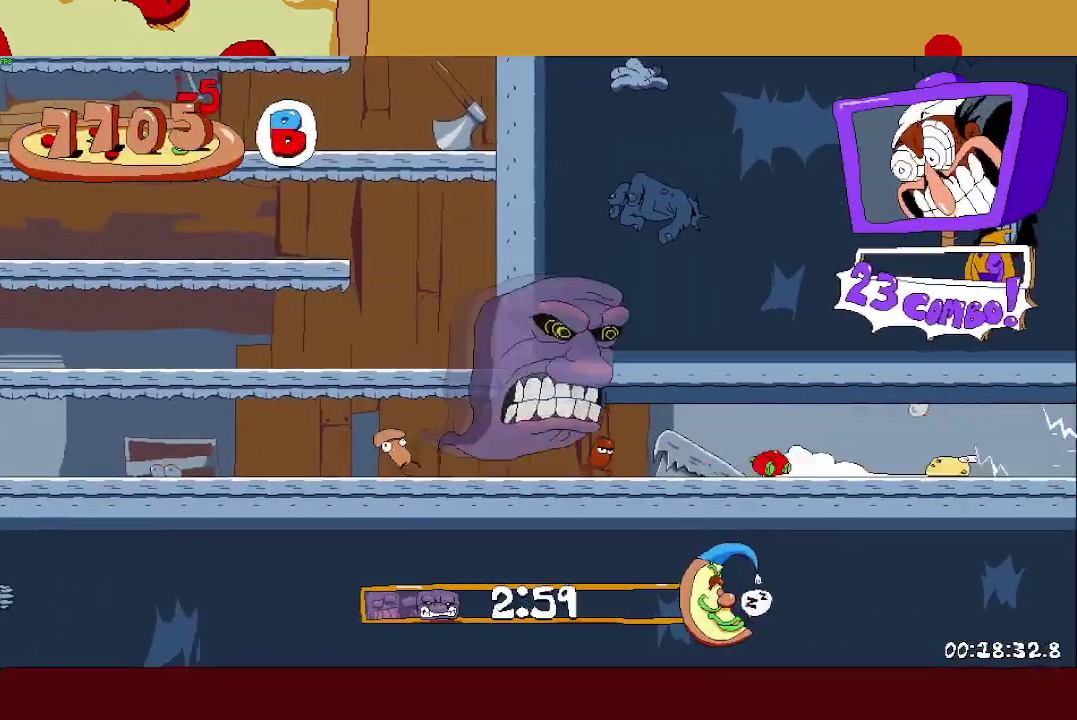
{"buttons": ["R2"], "left_stick": "right", "right_stick": "center", "events": []}
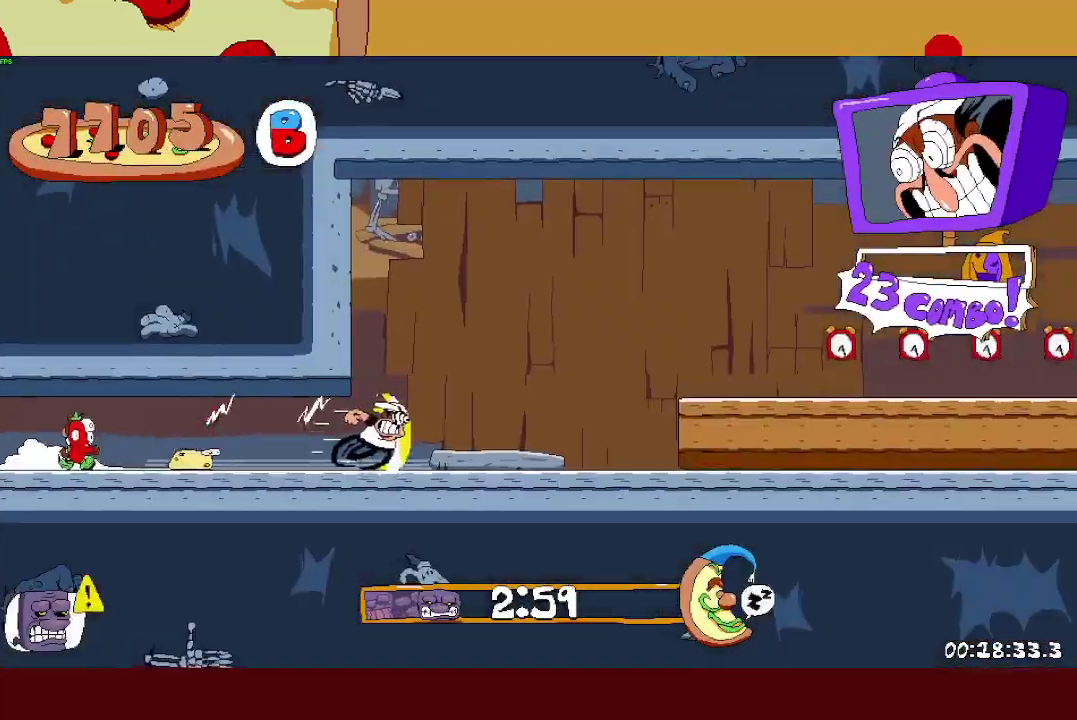
{"buttons": ["R2"], "left_stick": "right", "right_stick": "center", "events": [[133, "CROSS", "down"], [300, "CROSS", "up"]]}
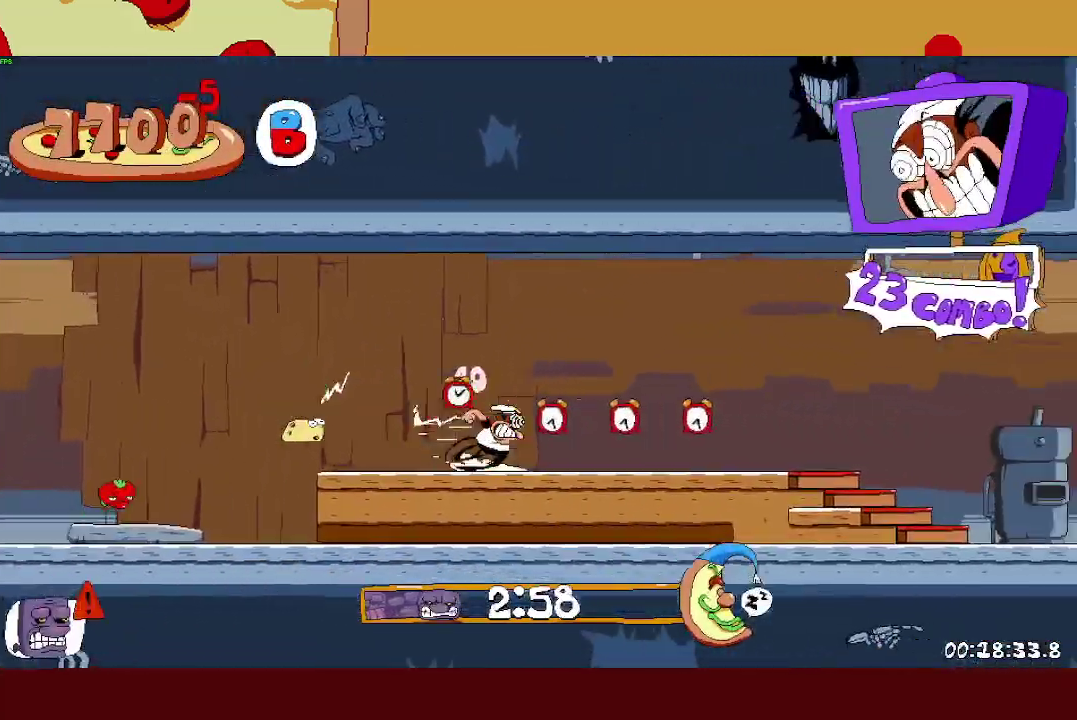
{"buttons": ["CROSS", "R2"], "left_stick": "right", "right_stick": "center", "events": [[450, "CROSS", "down"]]}
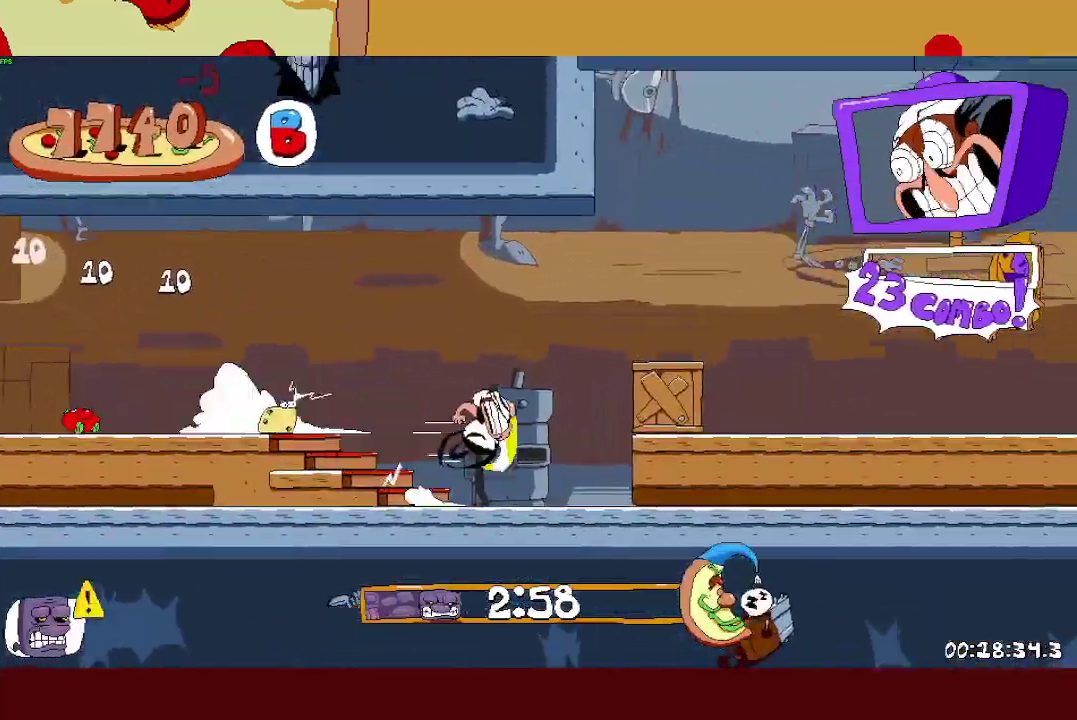
{"buttons": ["R2"], "left_stick": "right", "right_stick": "center", "events": [[100, "CROSS", "up"]]}
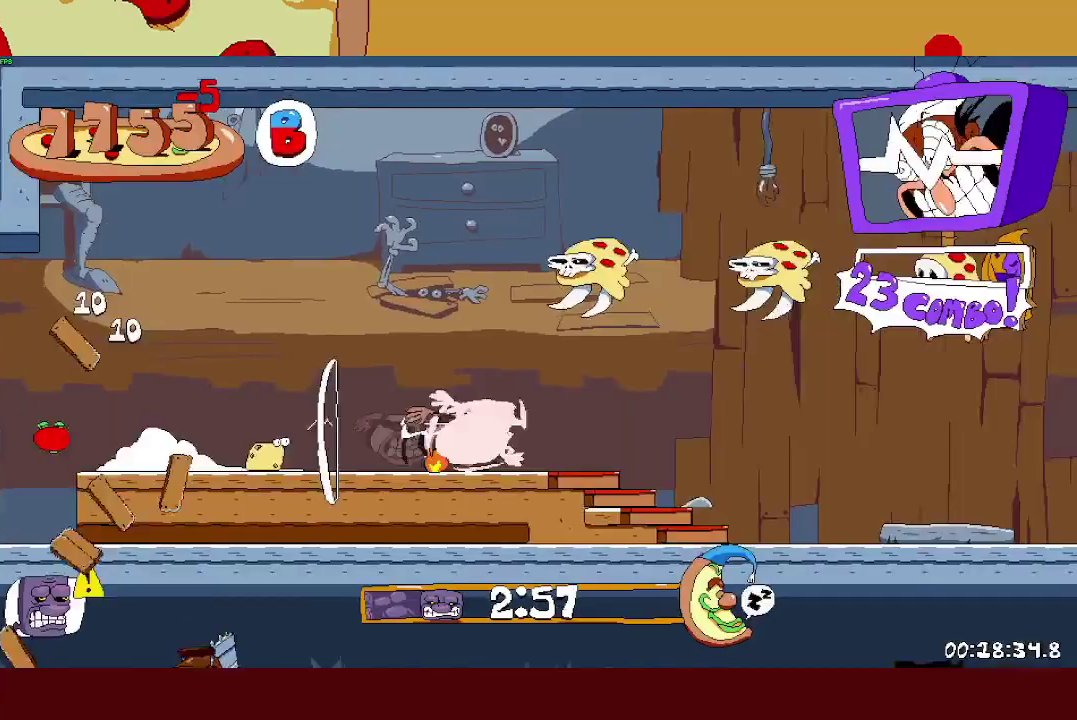
{"buttons": ["CROSS", "R2"], "left_stick": "right", "right_stick": "center", "events": [[67, "CROSS", "down"]]}
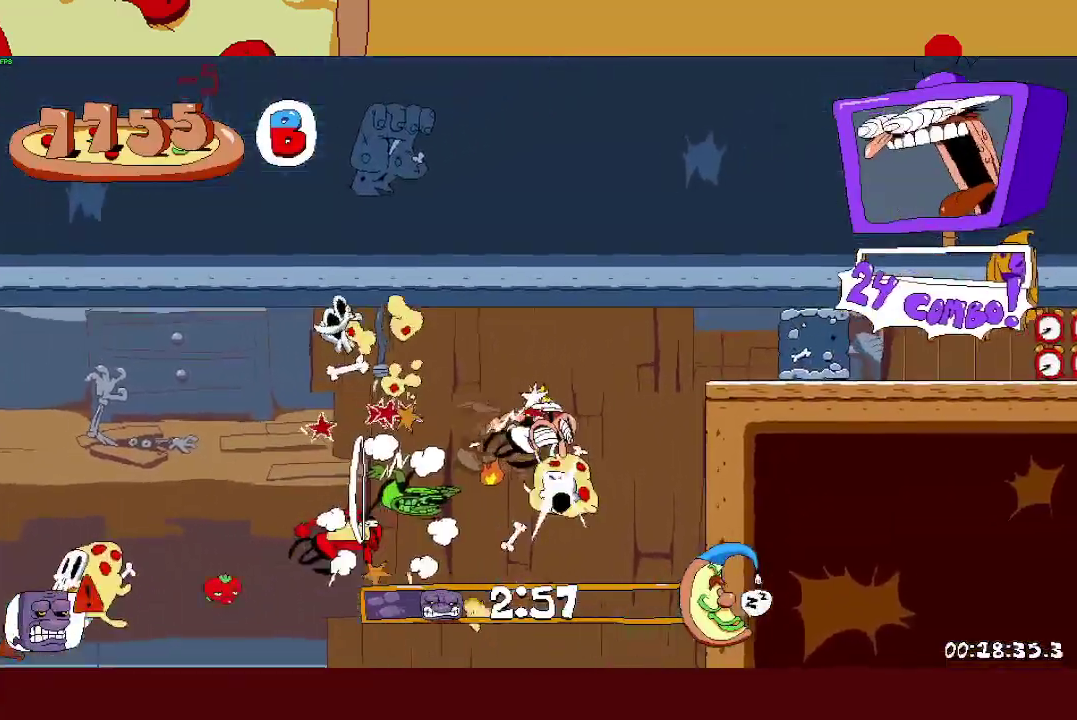
{"buttons": ["R2"], "left_stick": "right", "right_stick": "center", "events": [[217, "CROSS", "up"]]}
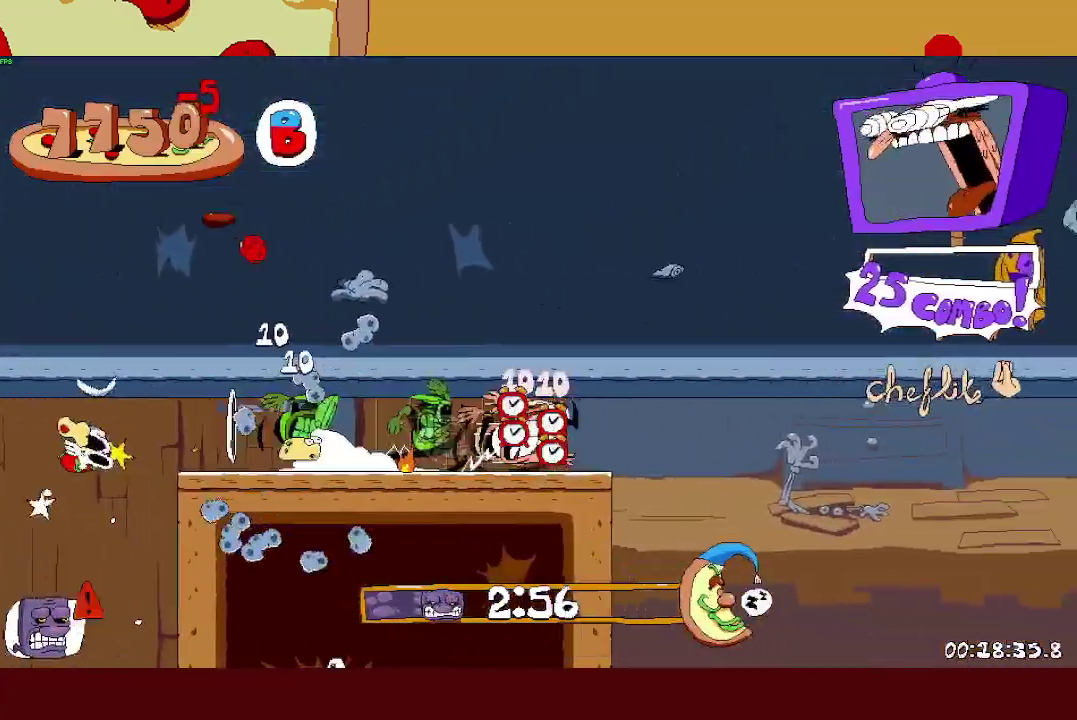
{"buttons": ["R2"], "left_stick": "right", "right_stick": "center", "events": [[83, "L1", "down"], [300, "L1", "up"]]}
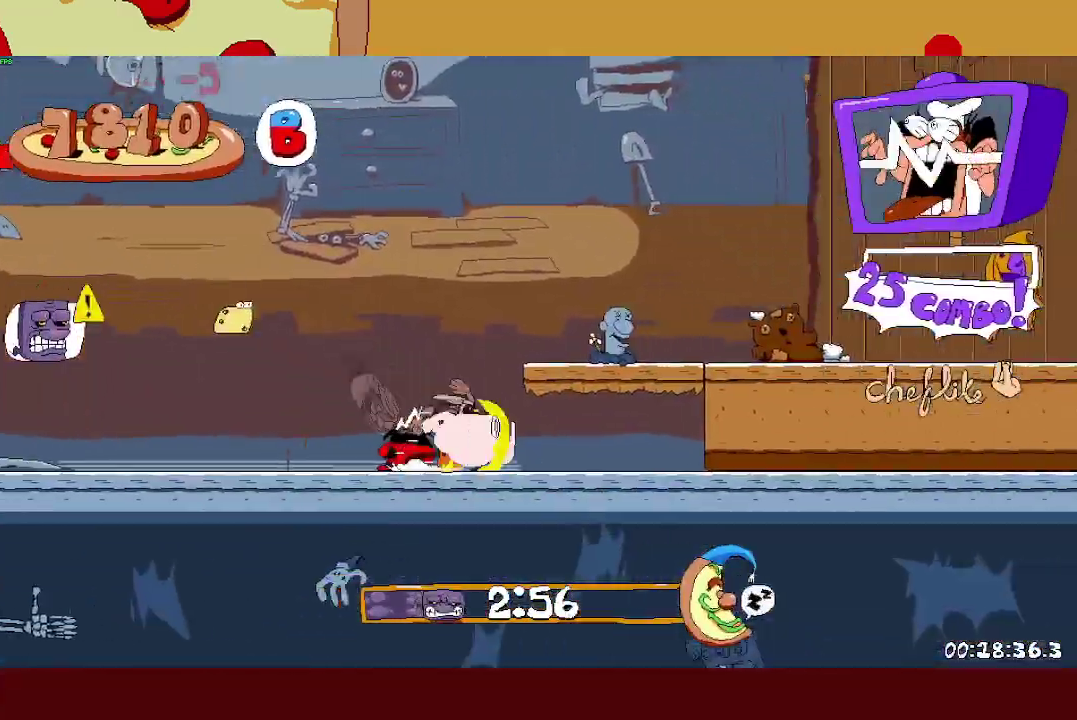
{"buttons": ["R2"], "left_stick": "right", "right_stick": "center", "events": [[150, "CROSS", "down"], [233, "CROSS", "up"]]}
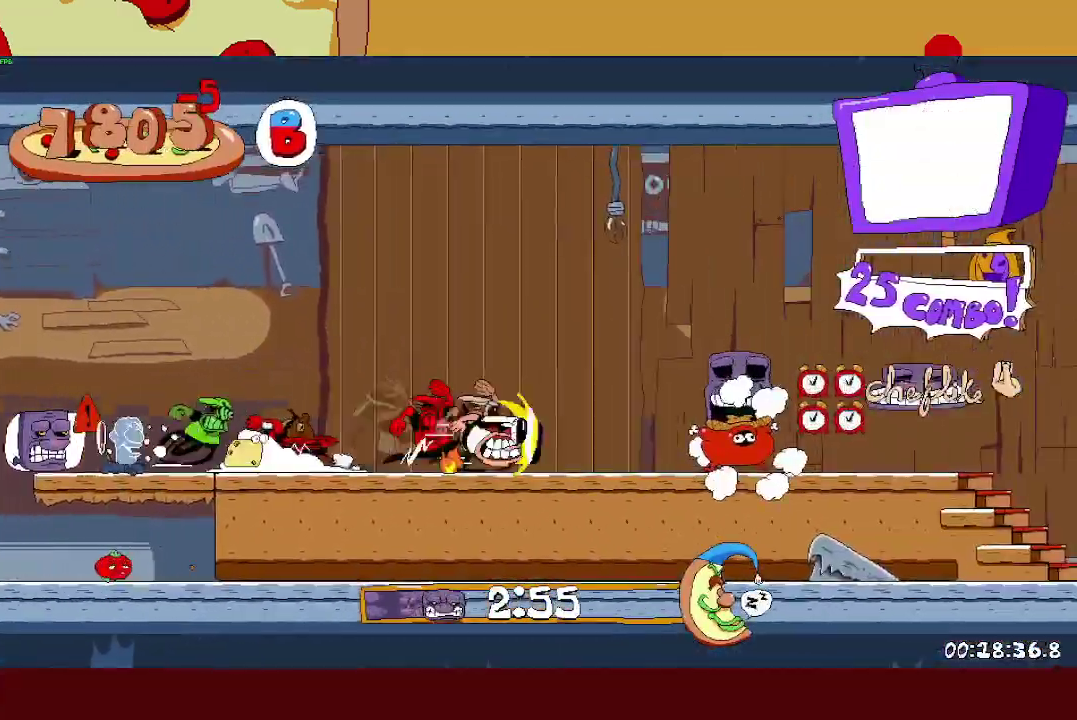
{"buttons": ["CROSS", "R2"], "left_stick": "right", "right_stick": "center", "events": [[433, "CROSS", "down"]]}
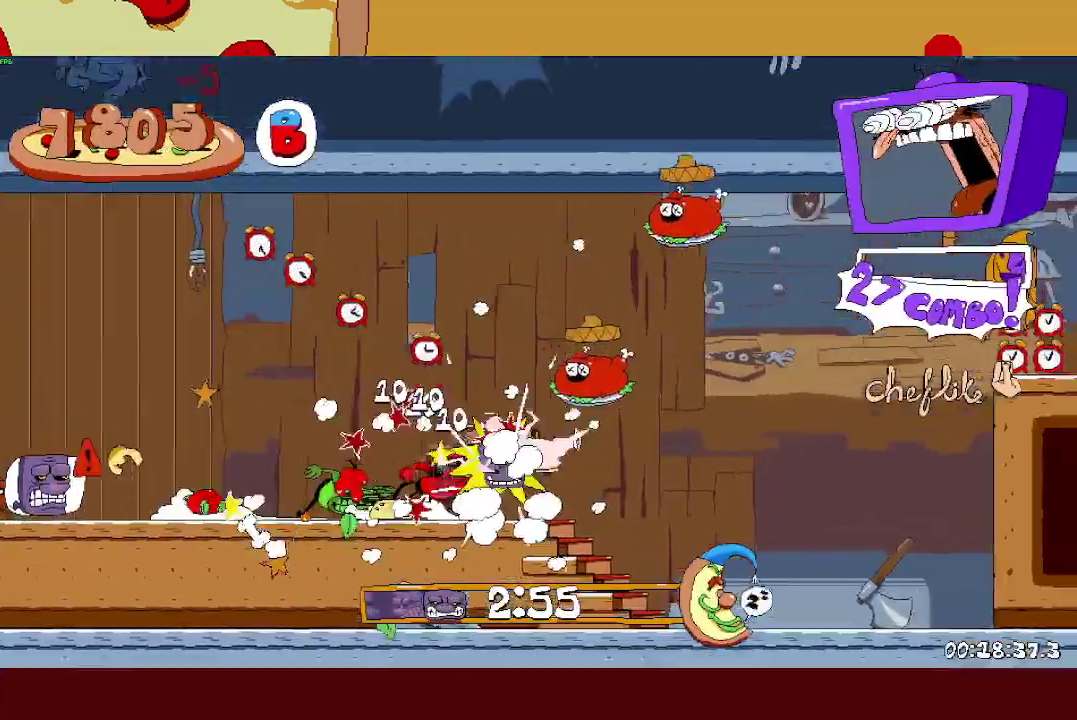
{"buttons": ["R2"], "left_stick": "right", "right_stick": "center", "events": [[300, "CROSS", "up"]]}
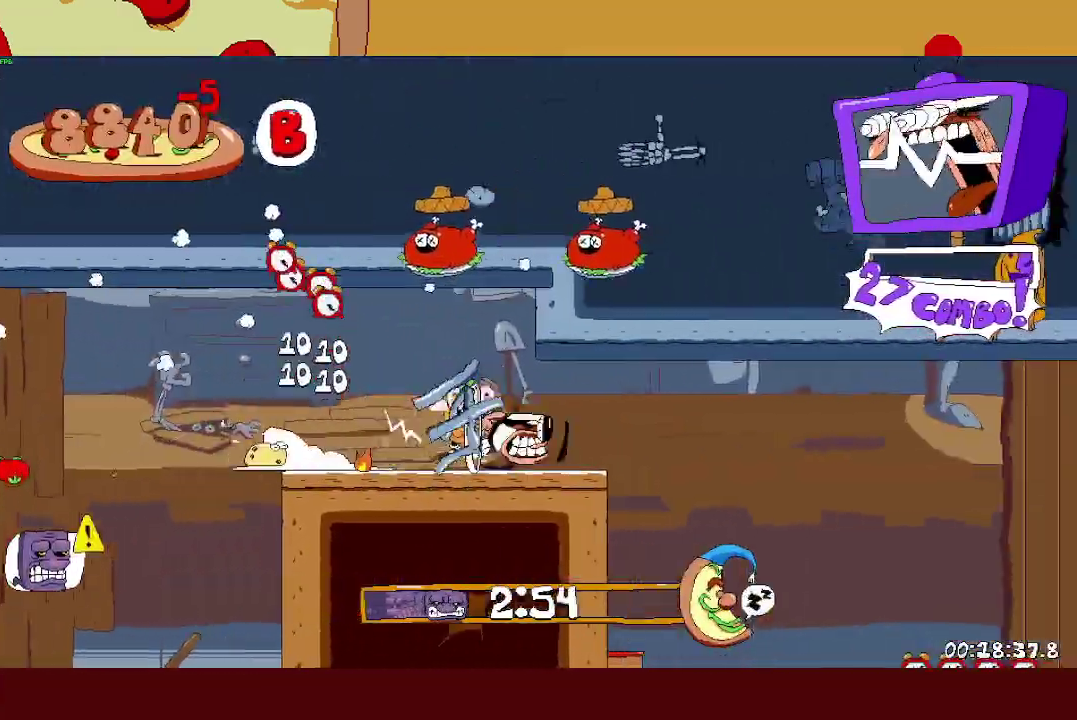
{"buttons": ["R2"], "left_stick": "right", "right_stick": "center", "events": [[83, "L1", "down"], [233, "L1", "up"]]}
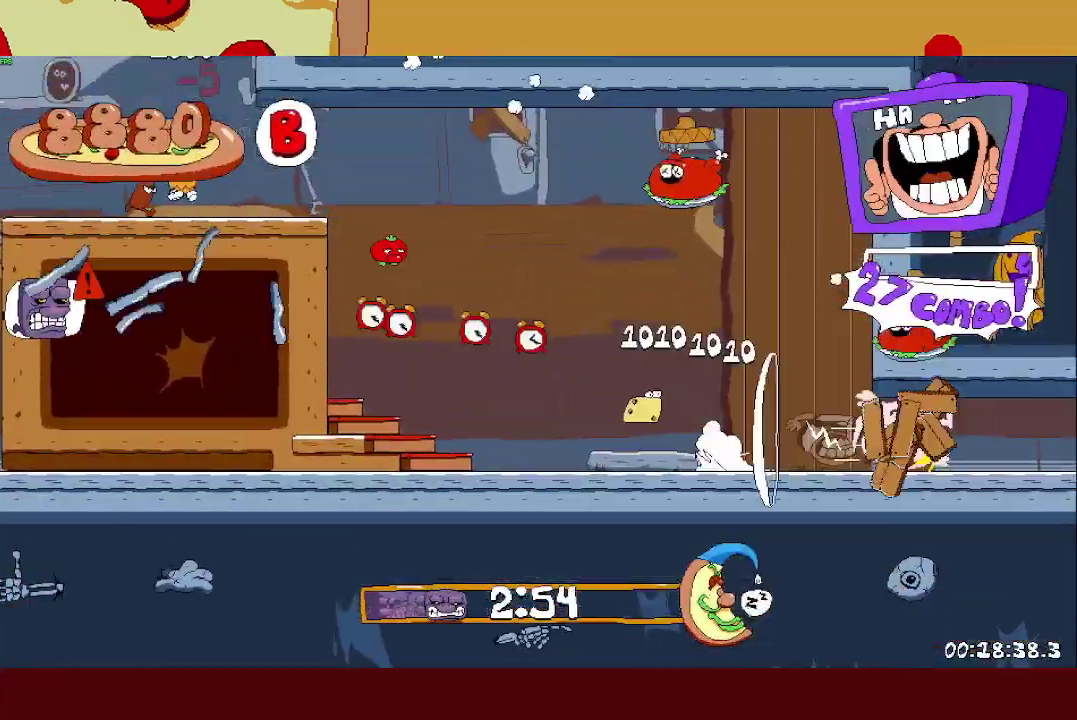
{"buttons": ["R2"], "left_stick": "right", "right_stick": "center", "events": []}
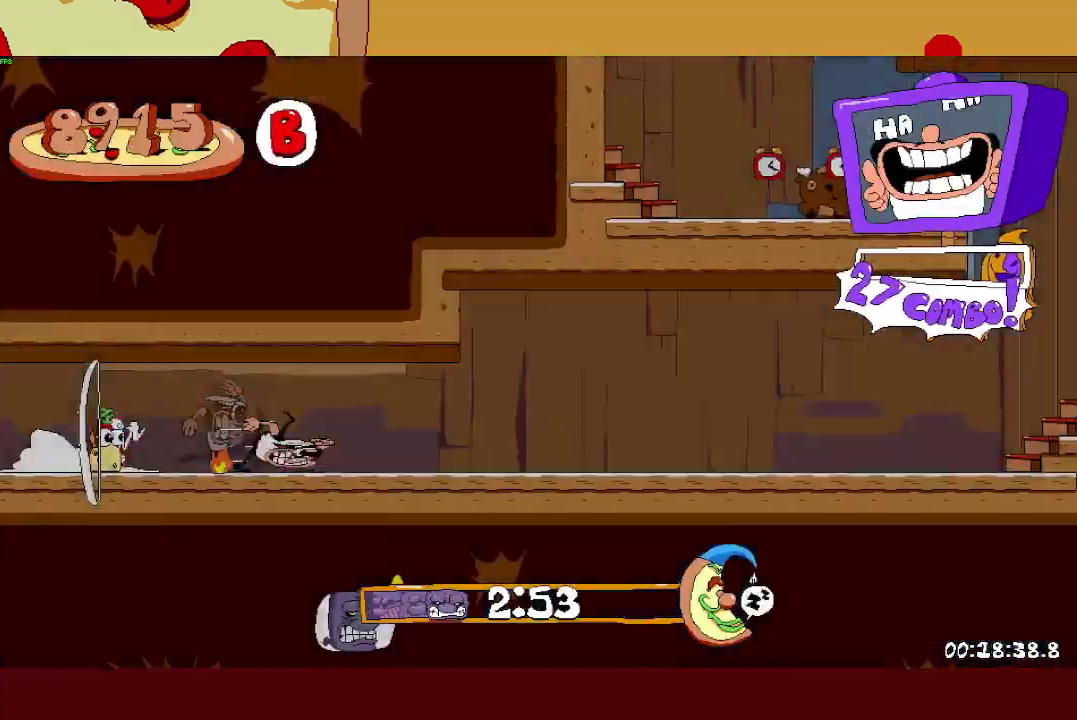
{"buttons": ["R2"], "left_stick": "right", "right_stick": "center", "events": []}
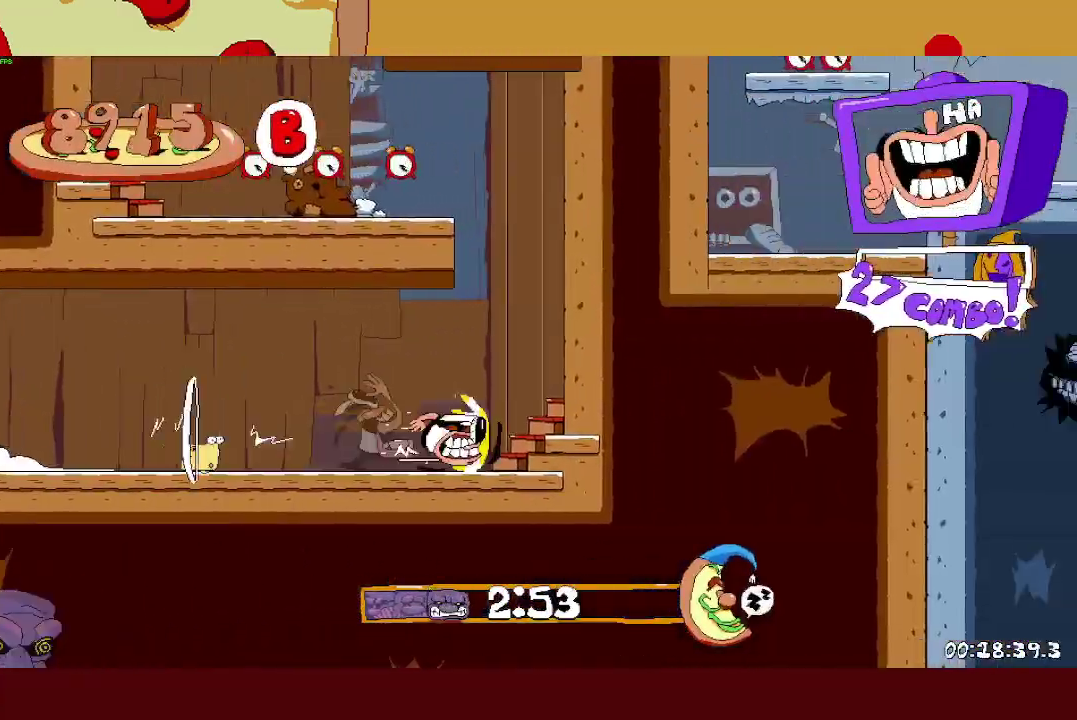
{"buttons": ["R2"], "left_stick": "up", "right_stick": "center"}
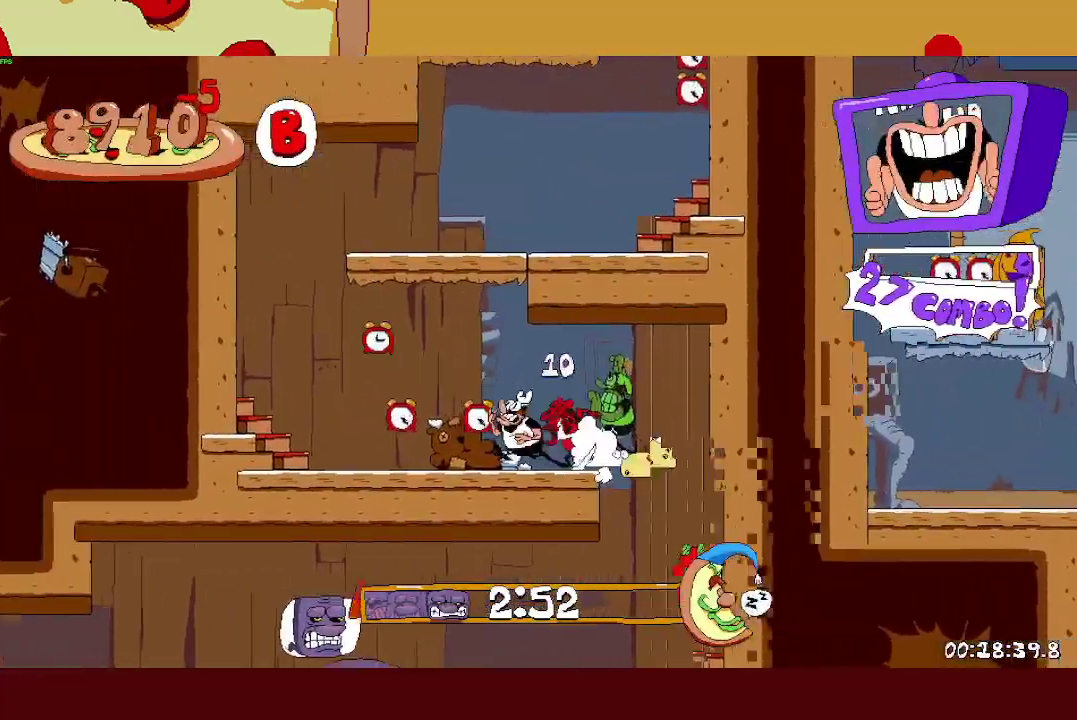
{"buttons": ["CROSS", "R2"], "left_stick": "right", "right_stick": "center"}
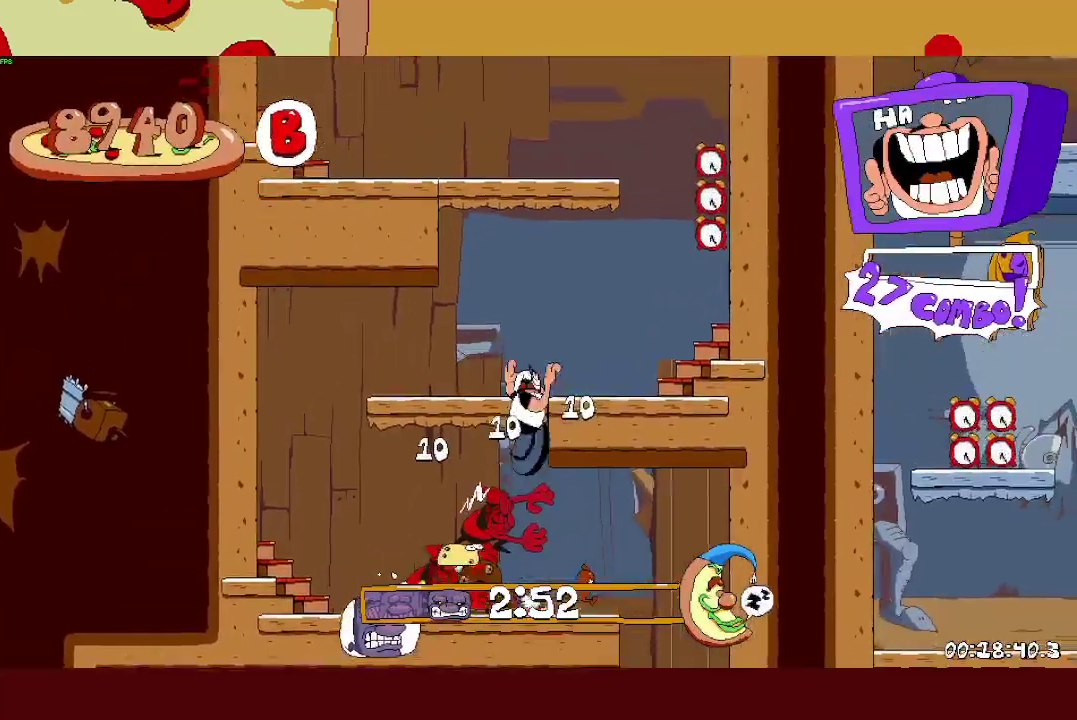
{"buttons": ["R2"], "left_stick": "left", "right_stick": "center", "events": [[17, "CROSS", "up"], [100, "CROSS", "down"], [150, "left_stick", "left"], [333, "CROSS", "up"]]}
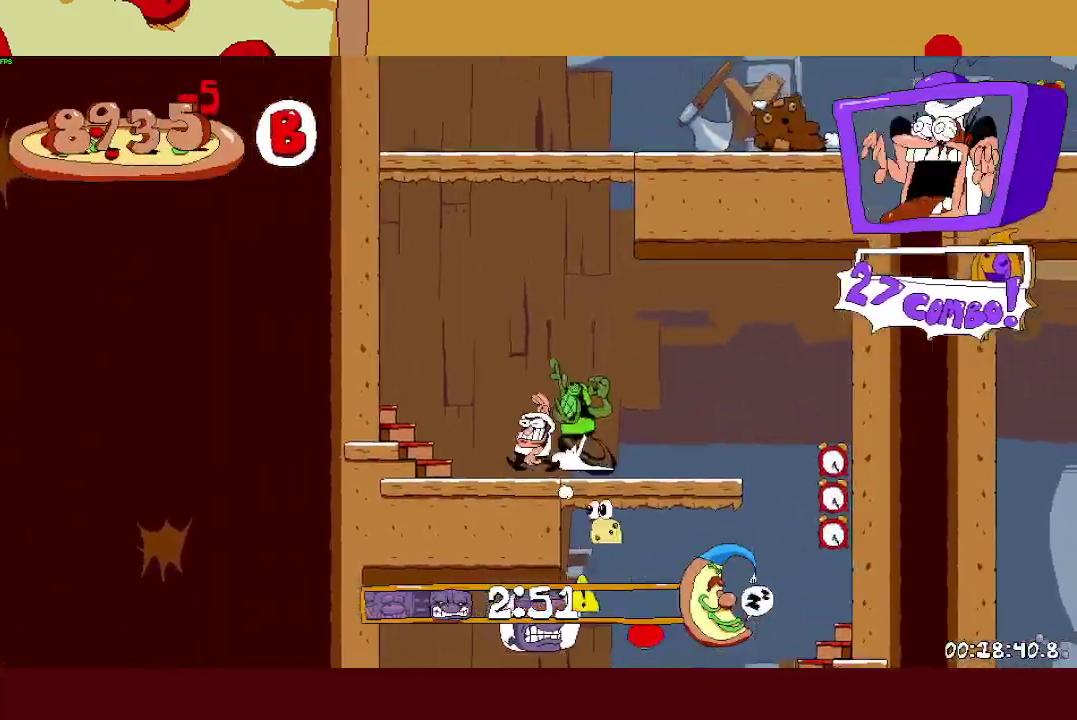
{"buttons": ["CROSS", "R2"], "left_stick": "up-right", "right_stick": "center", "events": [[267, "CROSS", "down"], [267, "left_stick", "up-right"]]}
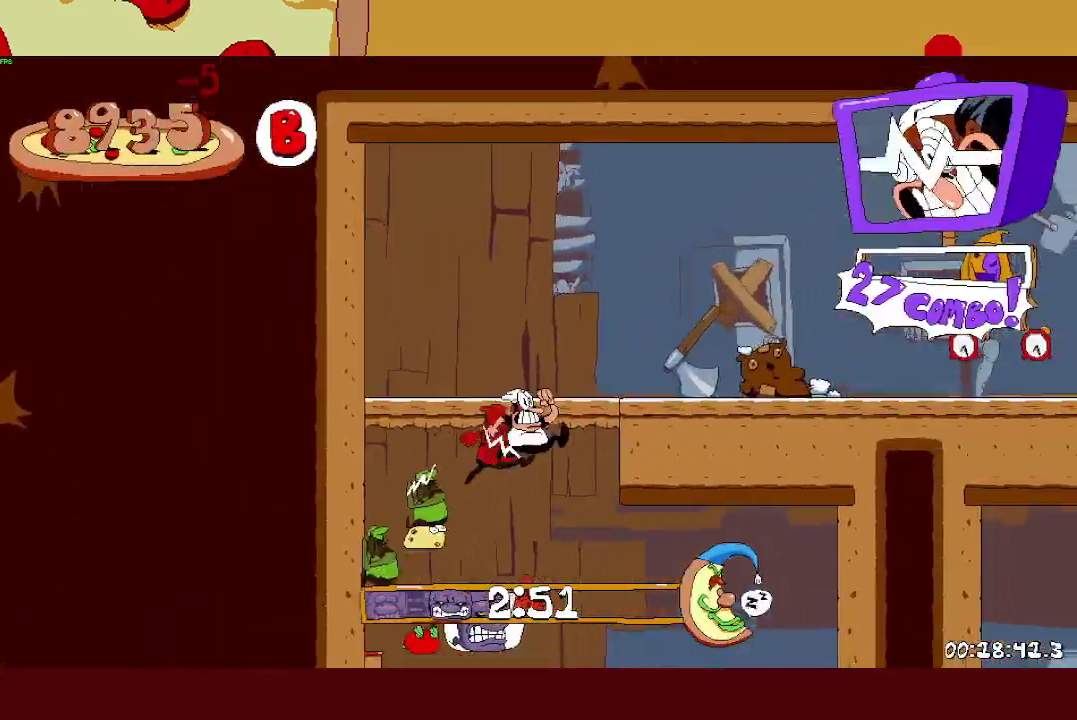
{"buttons": ["R2"], "left_stick": "up-right", "right_stick": "center", "events": [[133, "CROSS", "up"]]}
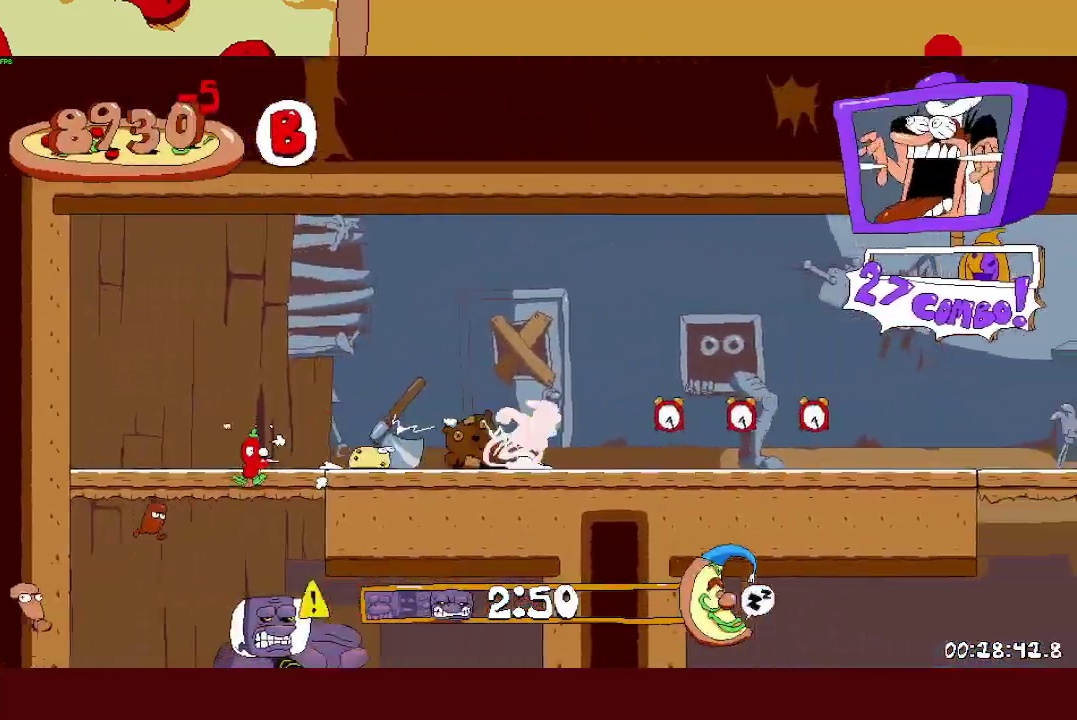
{"buttons": ["R2"], "left_stick": "up-right", "right_stick": "center", "events": []}
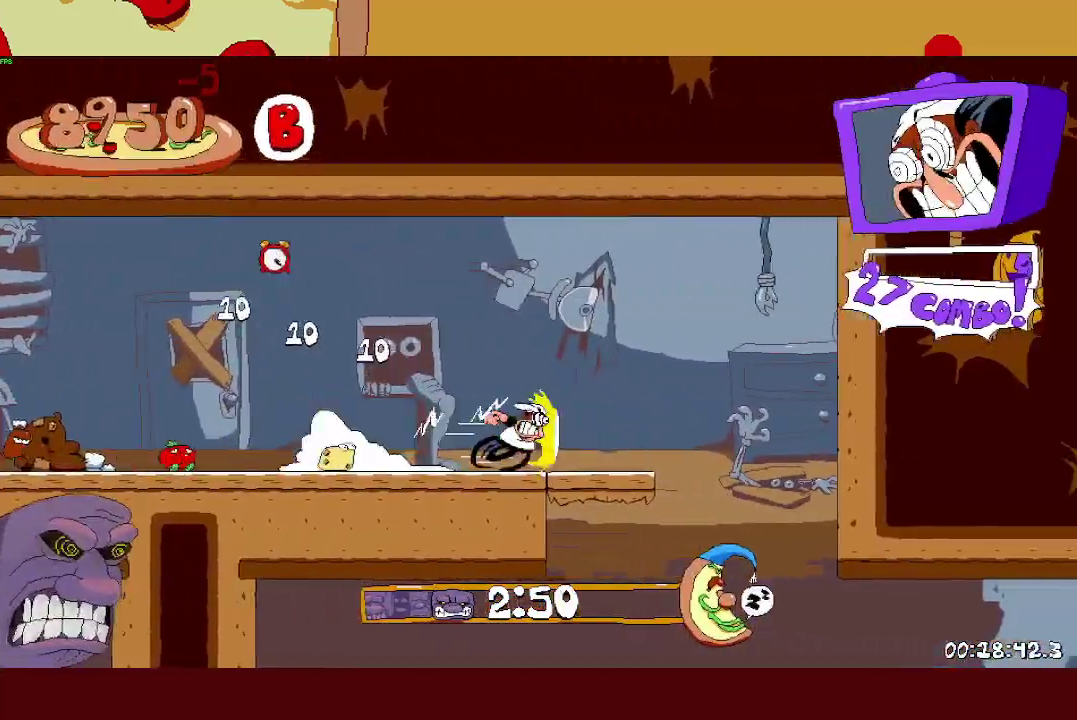
{"buttons": ["R2"], "left_stick": "left", "right_stick": "center", "events": [[200, "SQUARE", "down"], [217, "left_stick", "left"], [250, "SQUARE", "up"], [317, "SQUARE", "down"], [433, "SQUARE", "up"]]}
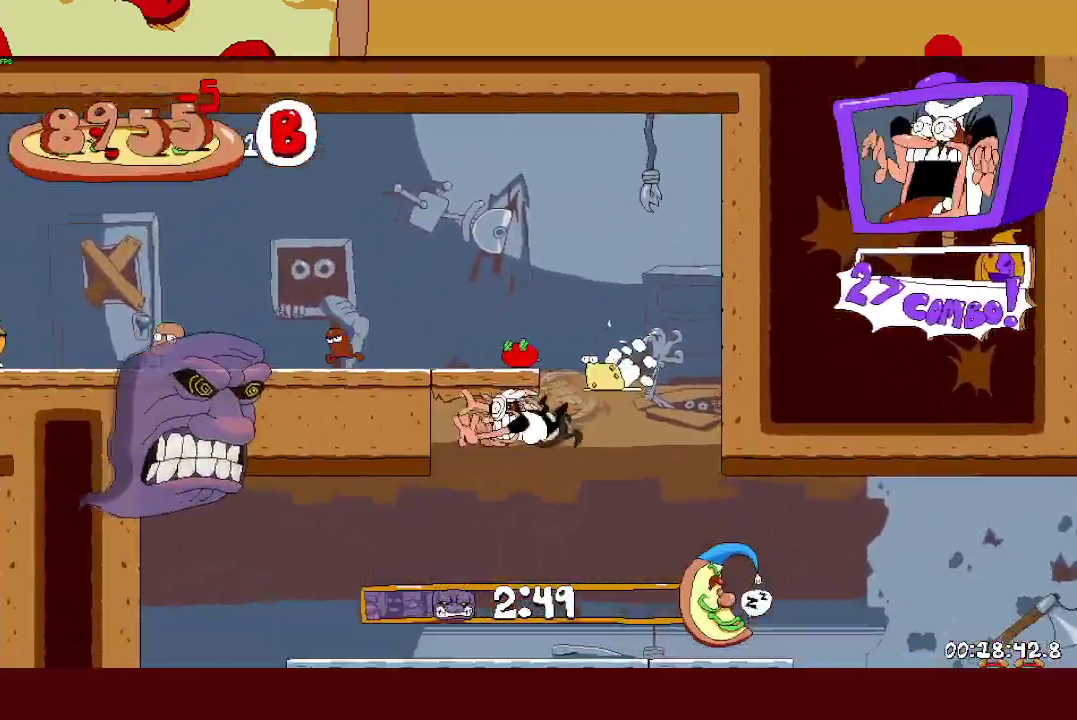
{"buttons": ["R2"], "left_stick": "right", "right_stick": "center", "events": [[433, "SQUARE", "down"], [433, "left_stick", "up-right"], [500, "SQUARE", "up"], [500, "left_stick", "right"]]}
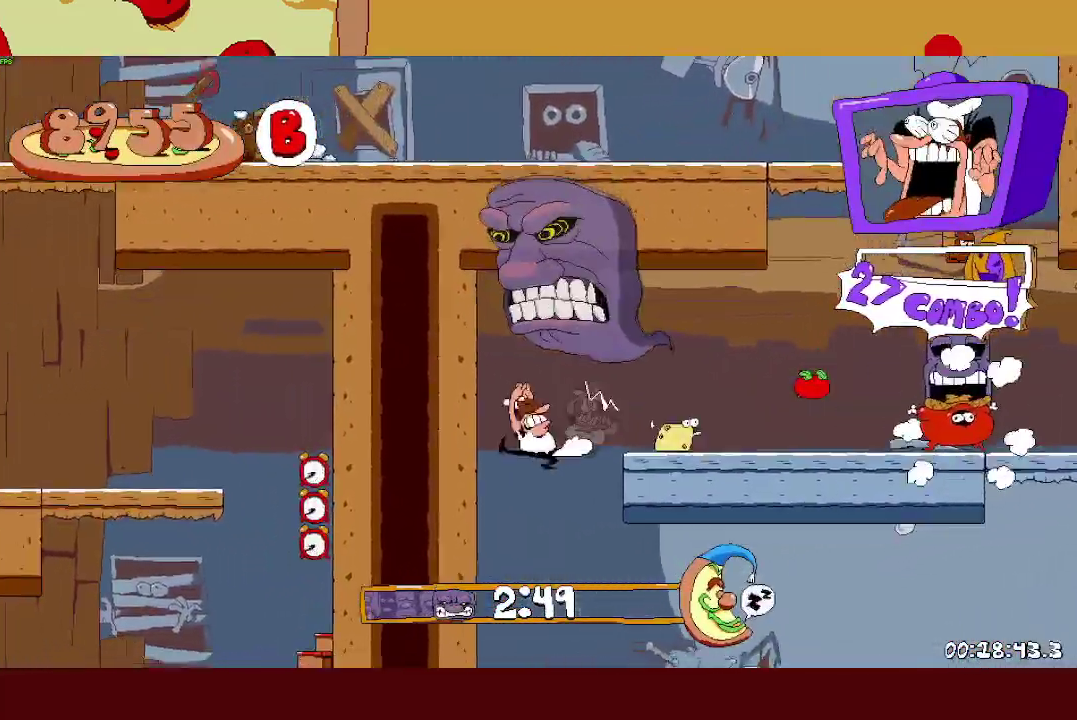
{"buttons": ["L1", "R2"], "left_stick": "right", "right_stick": "center", "events": [[67, "left_stick", "center"], [233, "SQUARE", "down"], [233, "left_stick", "right"], [333, "SQUARE", "up"], [367, "L1", "down"]]}
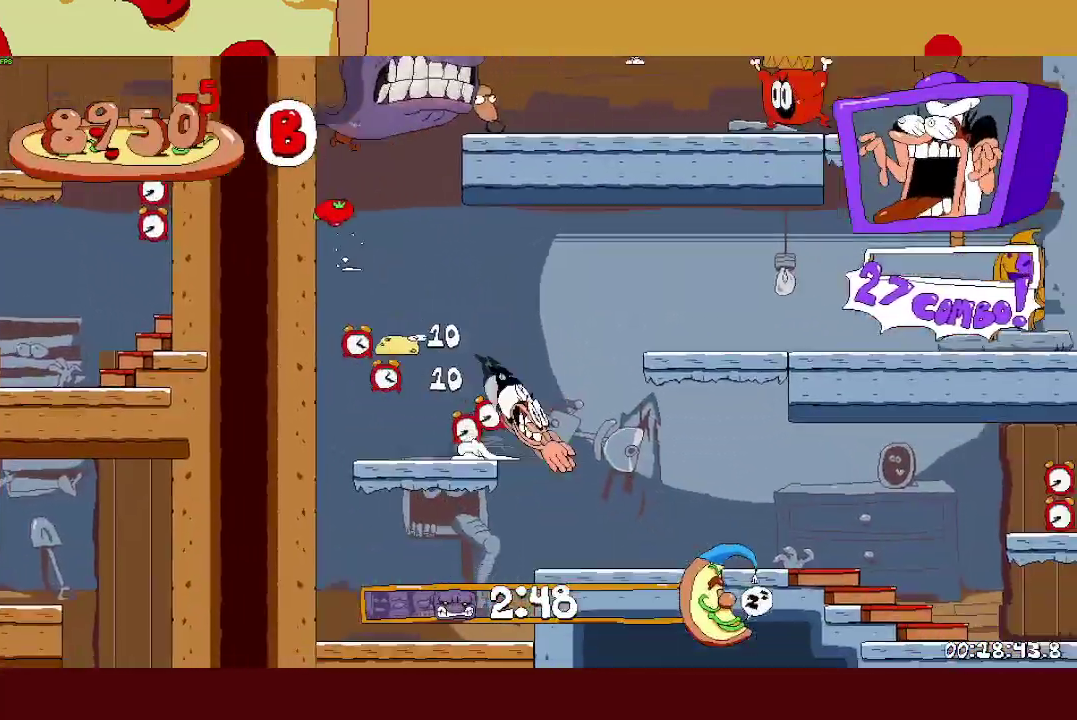
{"buttons": ["CROSS", "R2"], "left_stick": "right", "right_stick": "center", "events": [[150, "L1", "up"], [450, "CROSS", "down"]]}